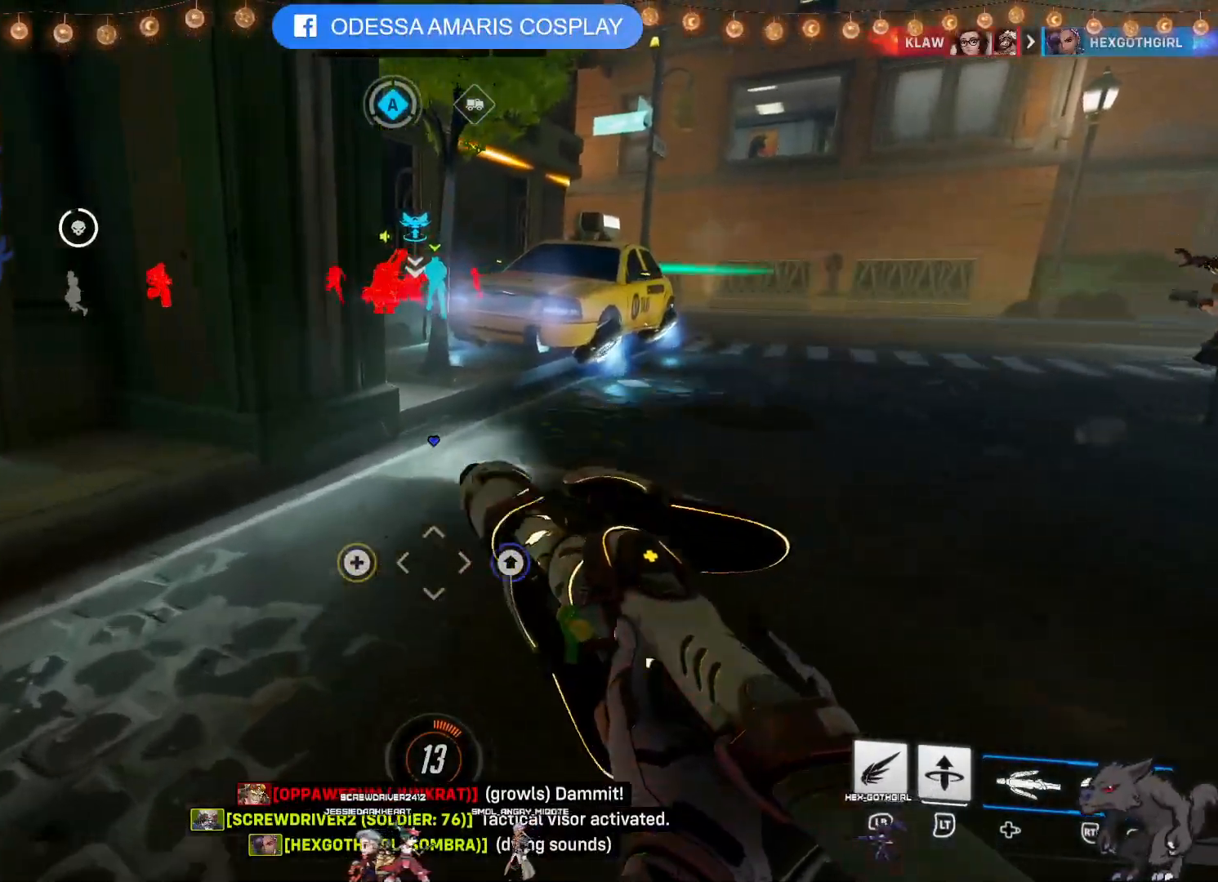
Gameplay with a controller (PlayStation layout); each line is a JSON object with the inputs held at the frame after it (dt_ms = milliseconds from this image to that frame). "events" lists button and stick changes between this image and that frame as [ms after this image, input, new state], when the widget could be followed in between.
{"dt_ms": 500, "buttons": ["R2"], "left_stick": "up-right", "right_stick": "center"}
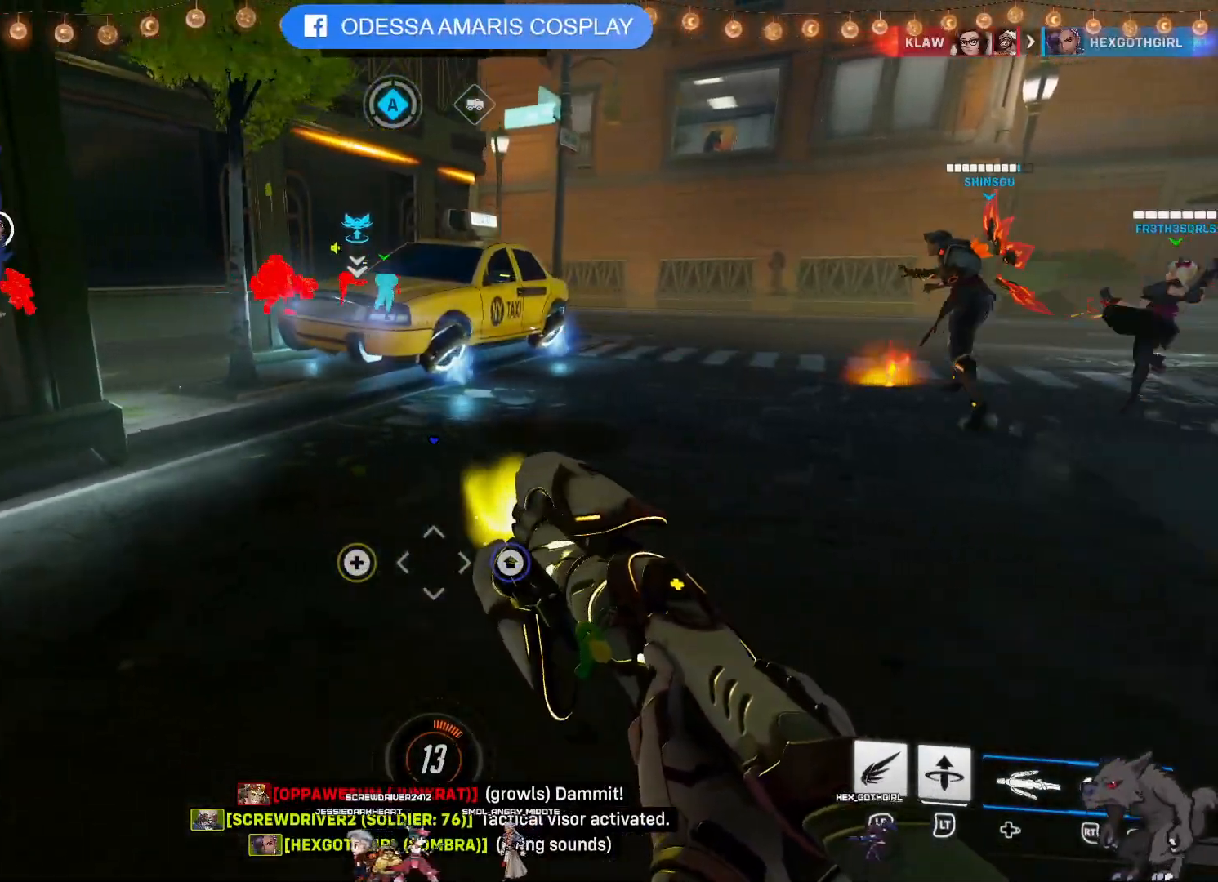
{"dt_ms": 500, "buttons": ["R2"], "left_stick": "up-right", "right_stick": "center", "events": []}
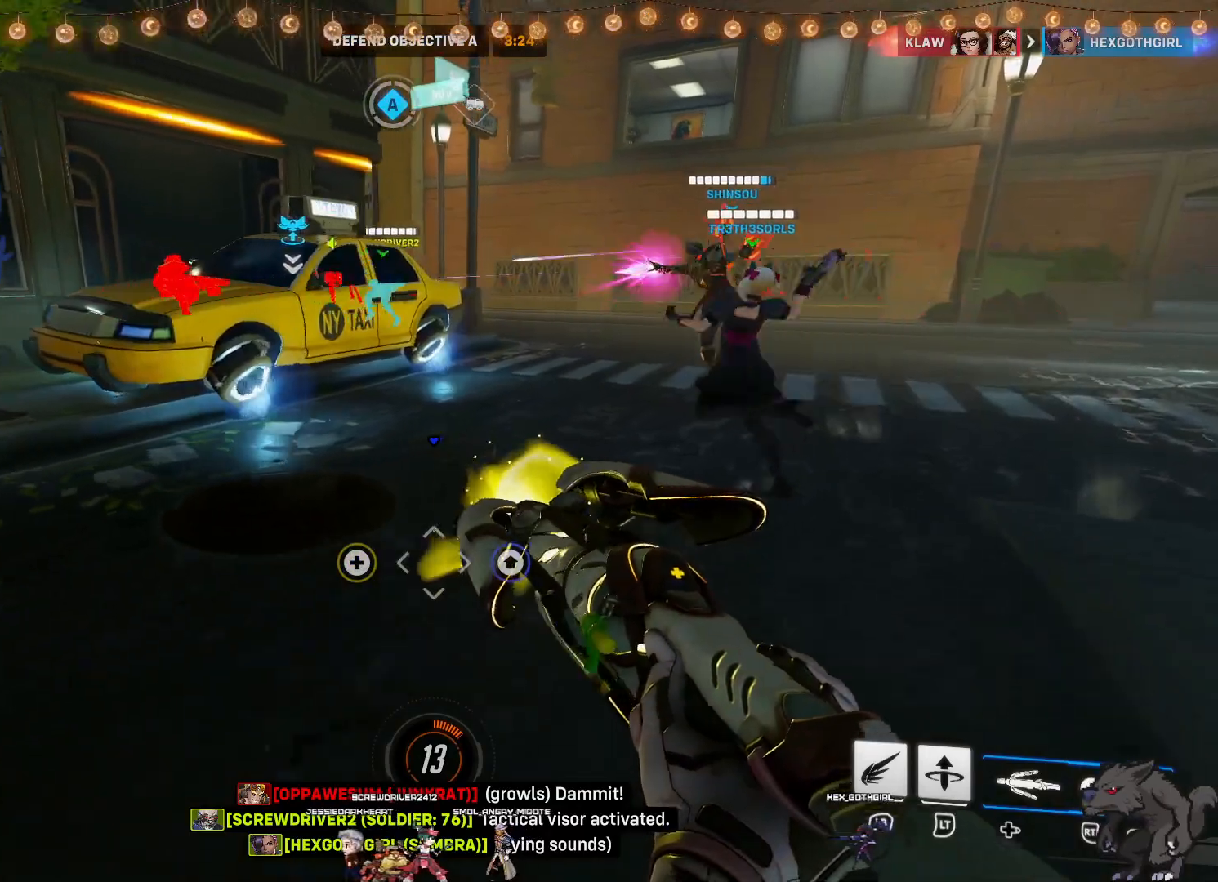
{"dt_ms": 500, "buttons": [], "left_stick": "down-left", "right_stick": "center", "events": [[133, "R2", "up"], [133, "left_stick", "down-right"], [300, "left_stick", "down-left"]]}
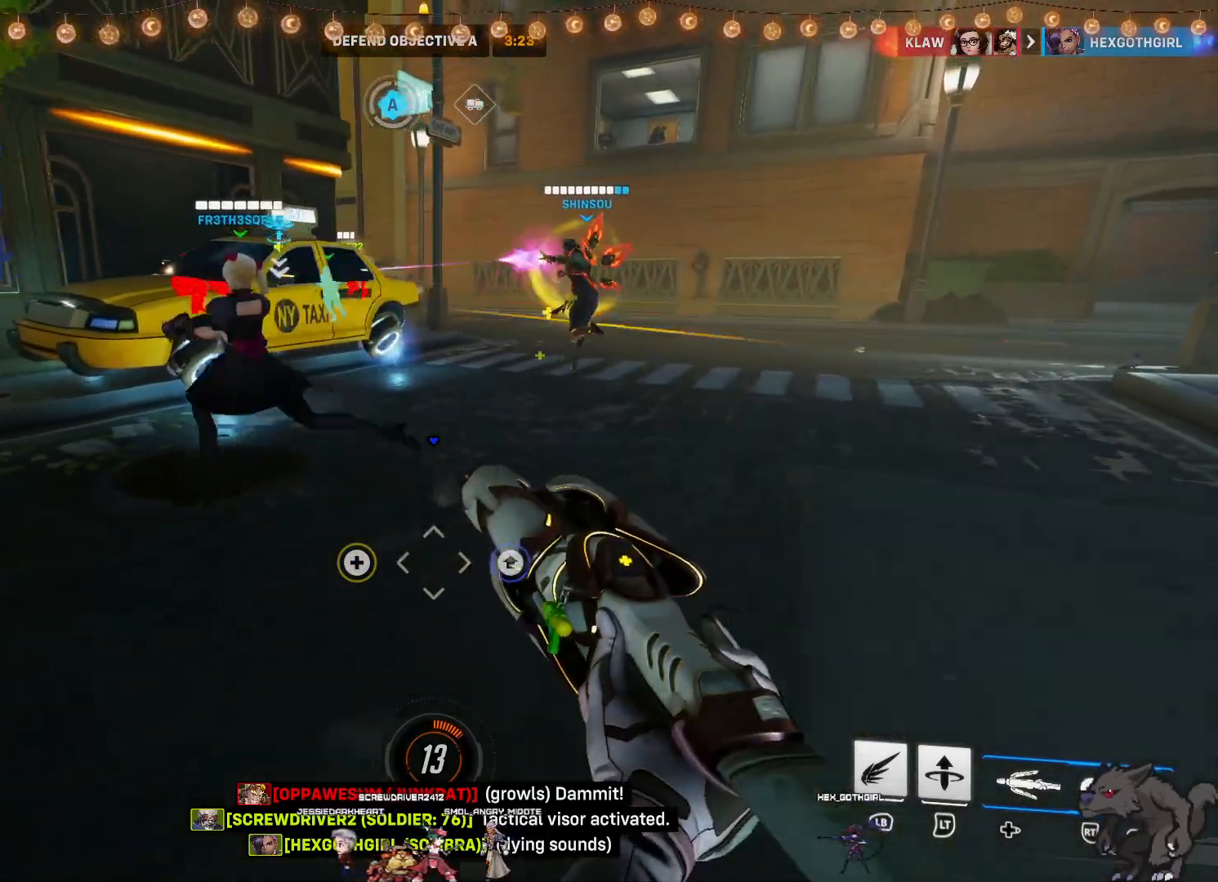
{"dt_ms": 500, "buttons": [], "left_stick": "up-right", "right_stick": "center"}
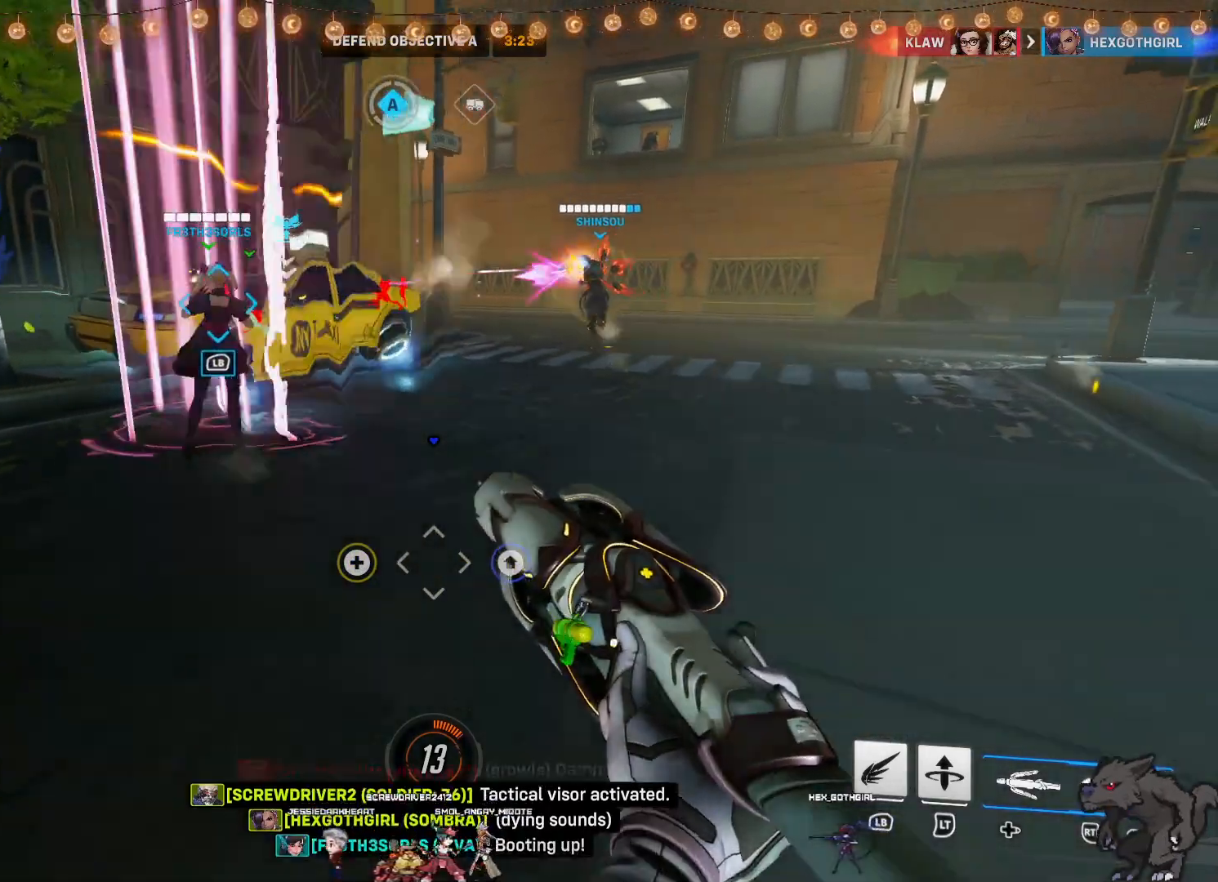
{"dt_ms": 500, "buttons": [], "left_stick": "up", "right_stick": "center", "events": [[467, "left_stick", "up"]]}
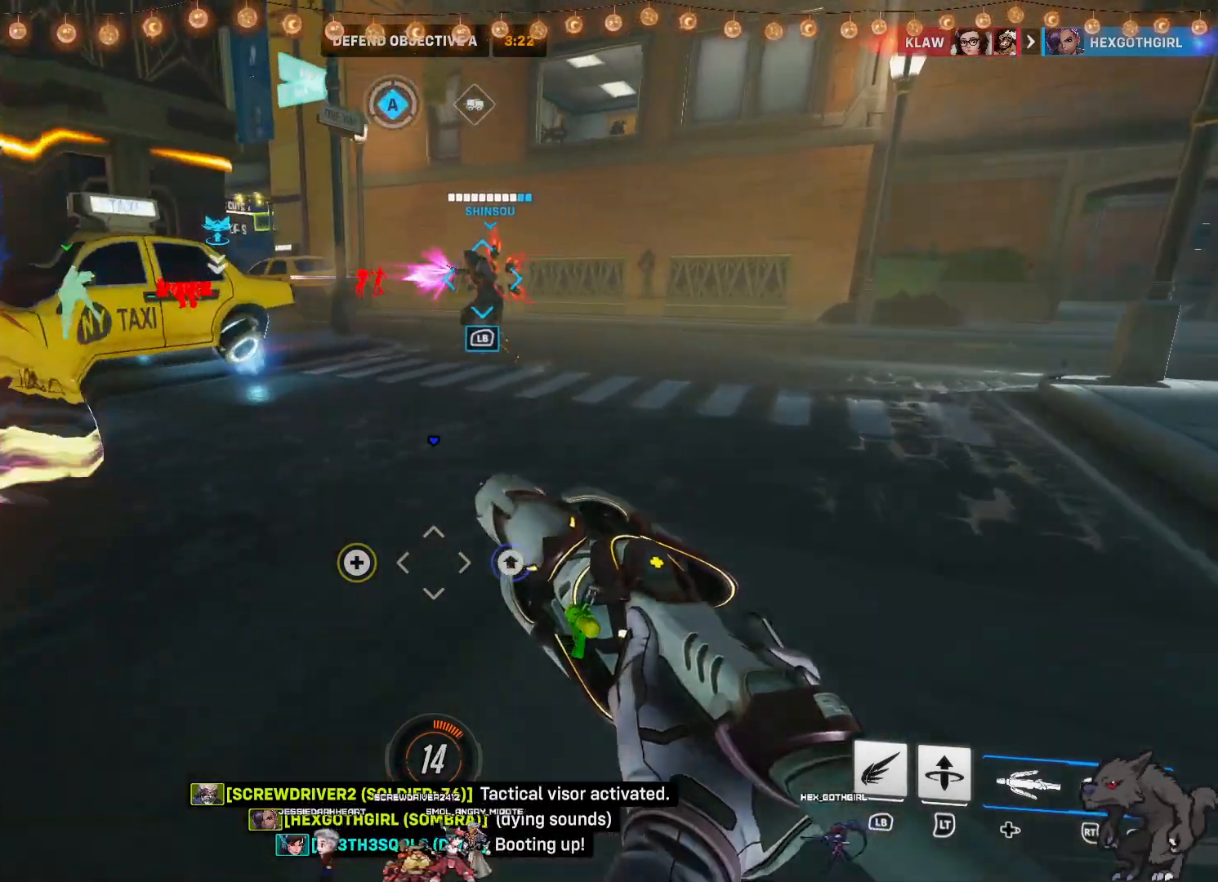
{"dt_ms": 500, "buttons": [], "left_stick": "up", "right_stick": "center", "events": []}
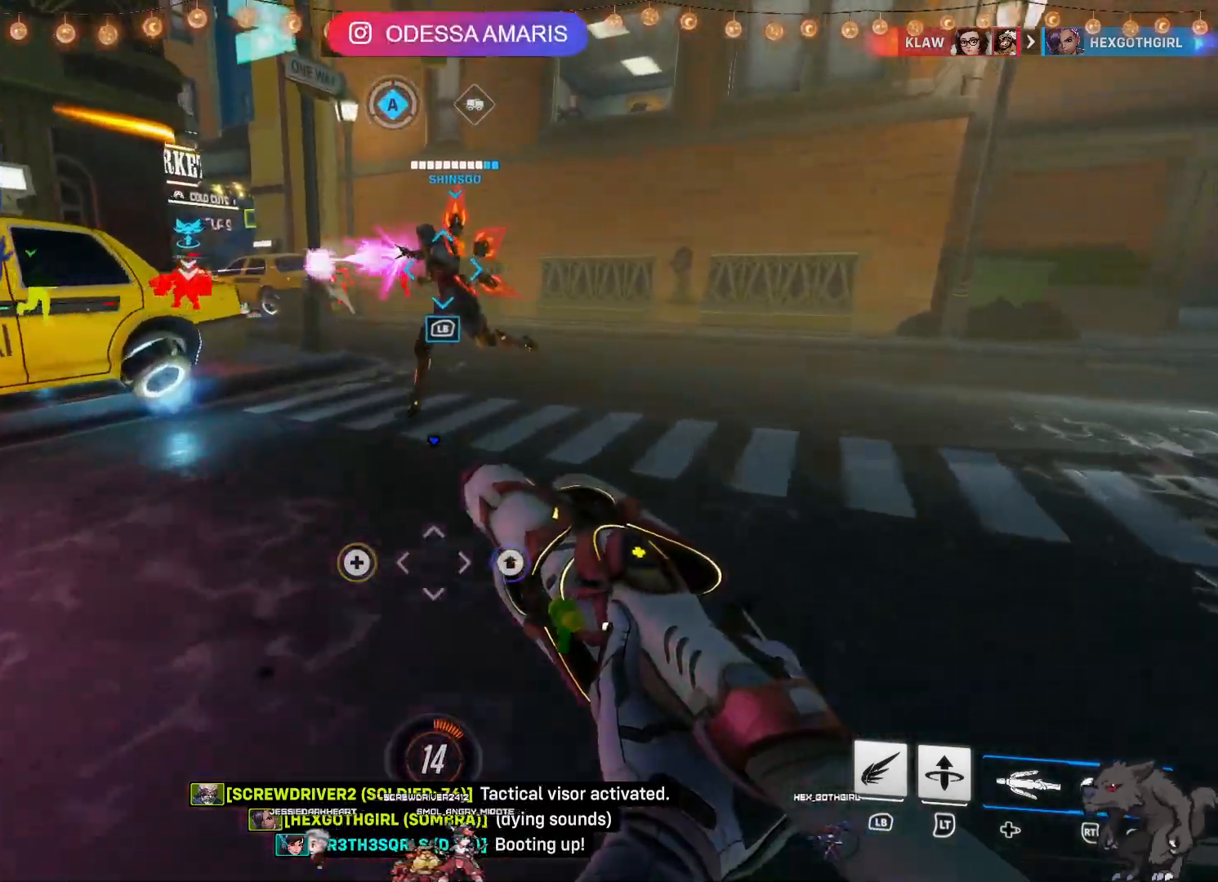
{"dt_ms": 500, "buttons": ["R2"], "left_stick": "down-left", "right_stick": "left", "events": [[33, "left_stick", "right"], [67, "R2", "down"], [167, "left_stick", "down"], [233, "left_stick", "down-left"], [367, "right_stick", "left"]]}
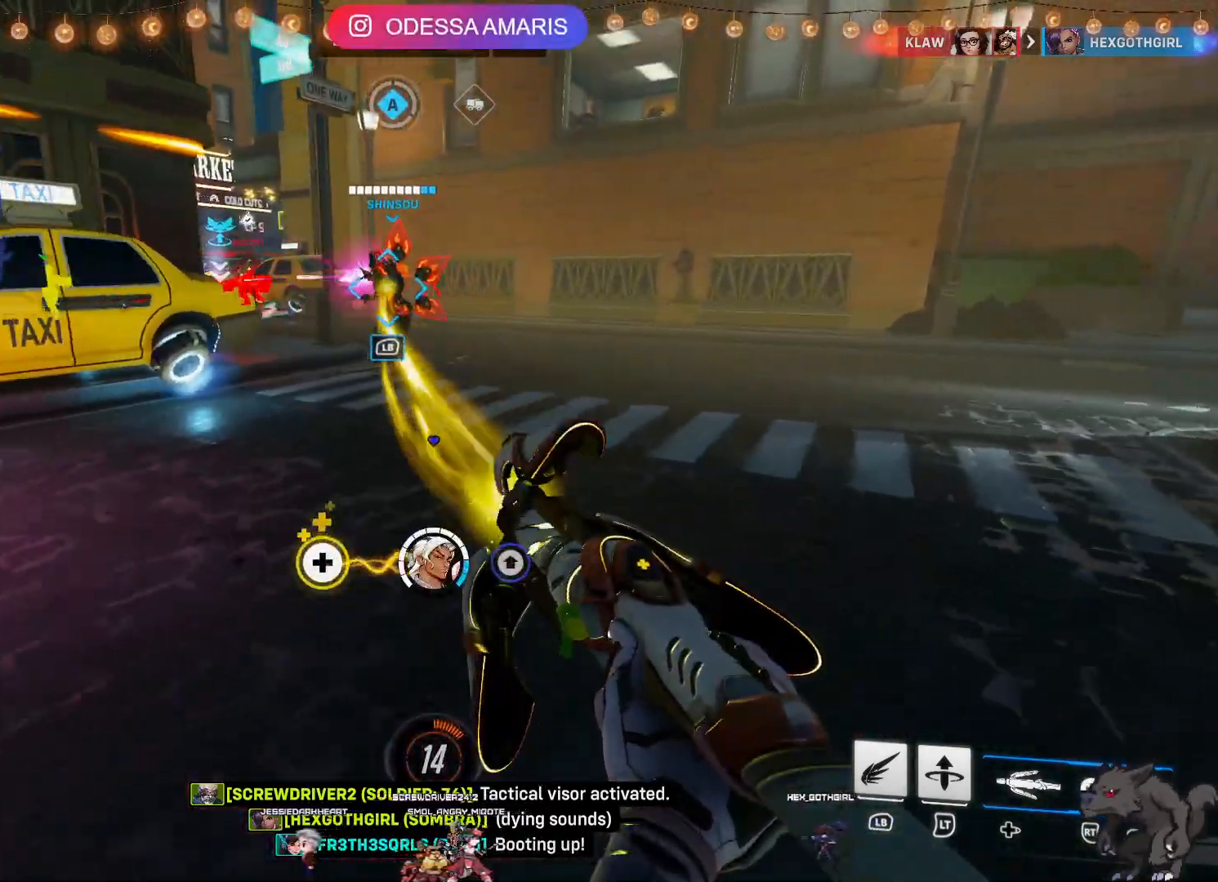
{"dt_ms": 500, "buttons": [], "left_stick": "left", "right_stick": "down"}
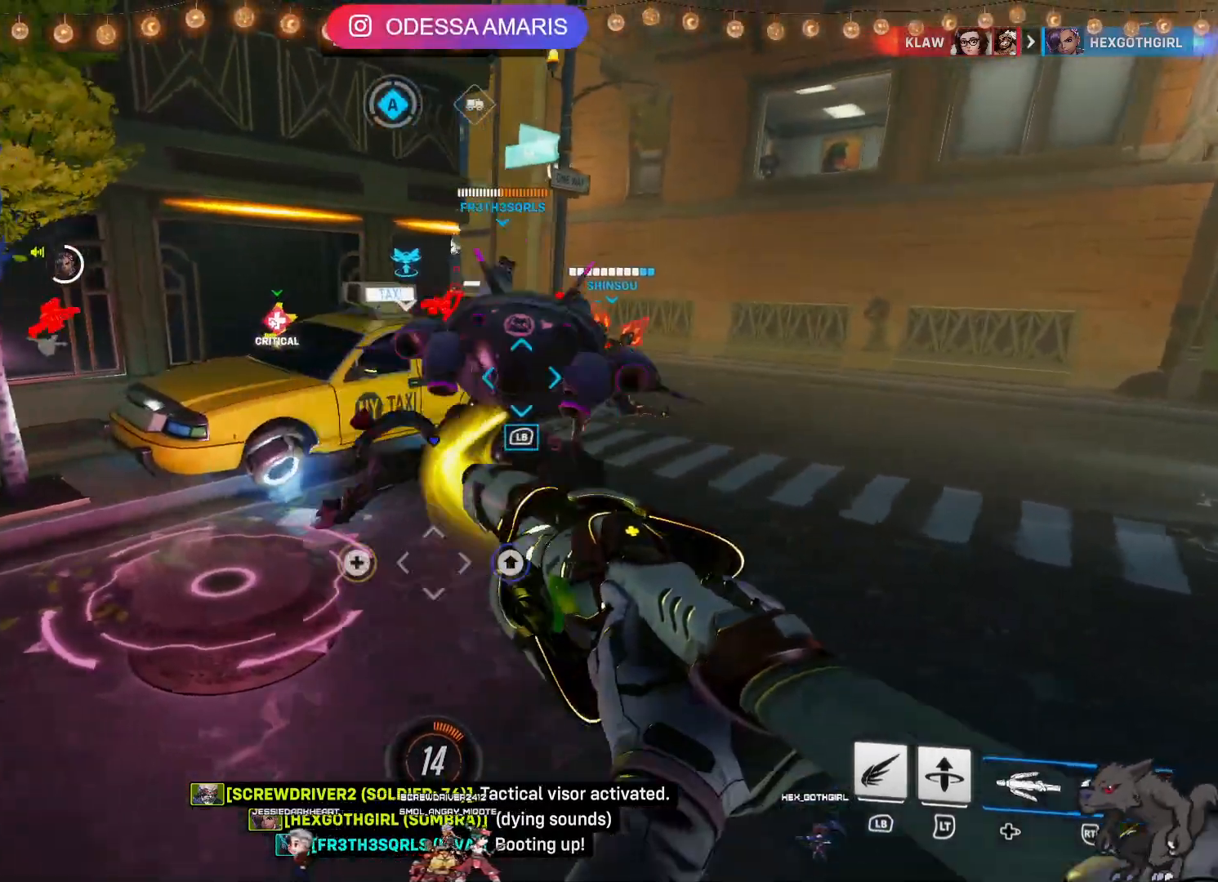
{"dt_ms": 1000, "buttons": ["R2"], "left_stick": "up-right", "right_stick": "down"}
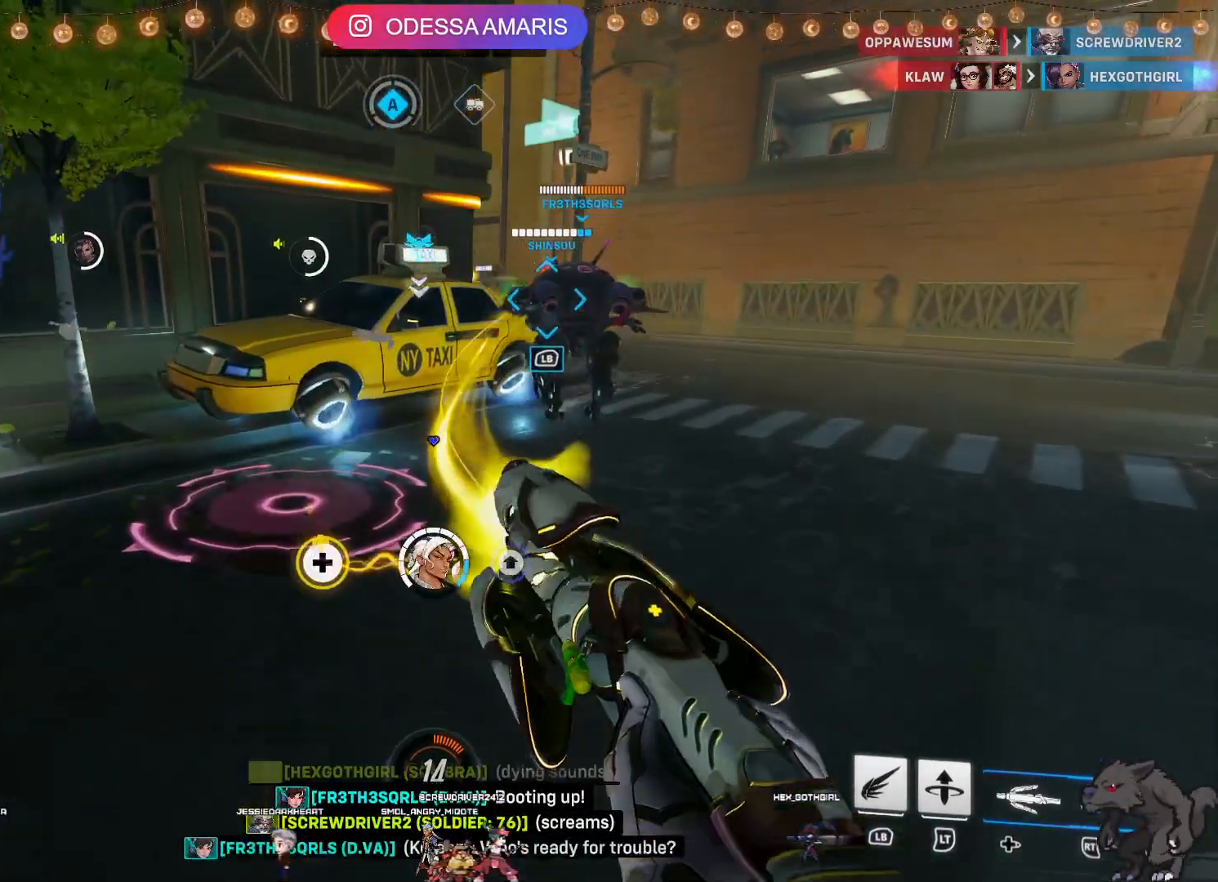
{"dt_ms": 1000, "buttons": [], "left_stick": "down-right", "right_stick": "center"}
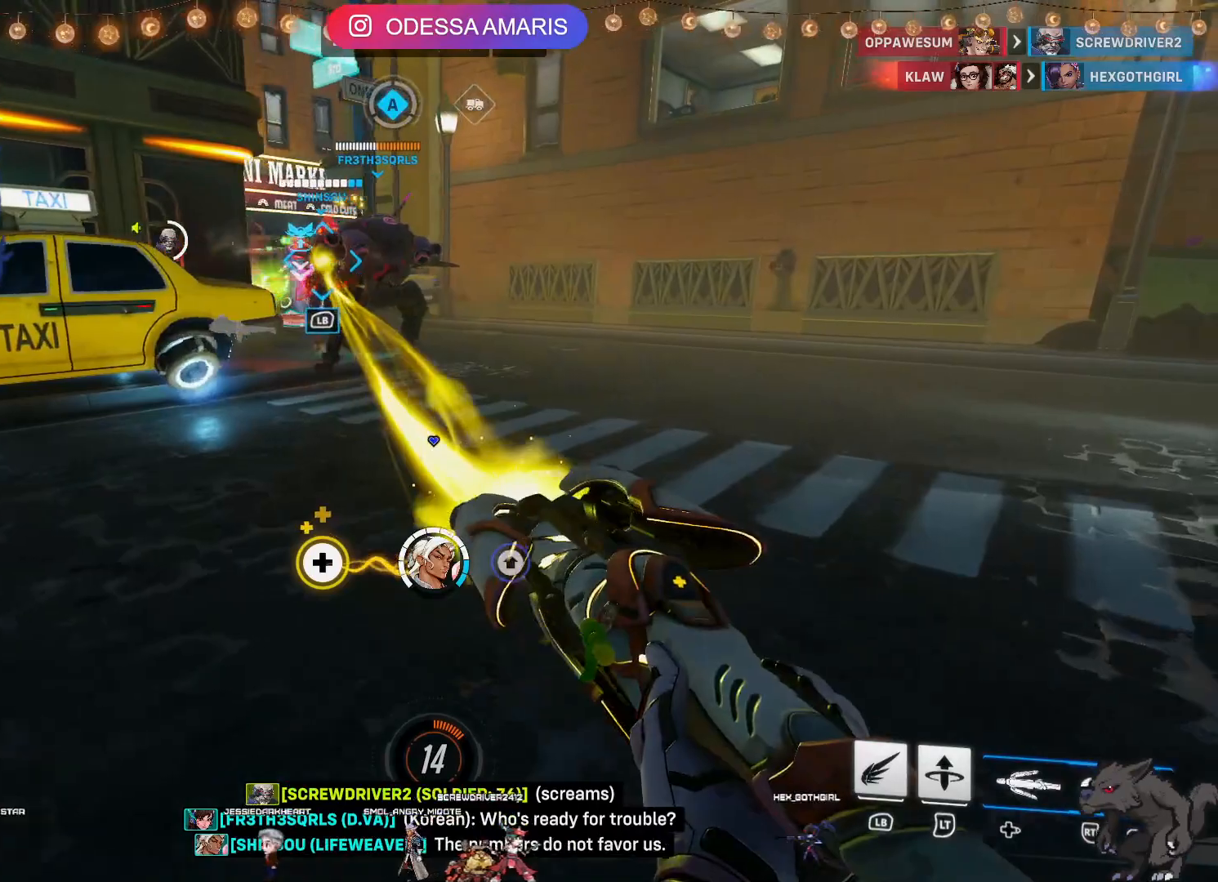
{"dt_ms": 500, "buttons": ["R2"], "left_stick": "up-right", "right_stick": "center", "events": [[50, "left_stick", "down"], [183, "R2", "down"], [283, "left_stick", "up-right"]]}
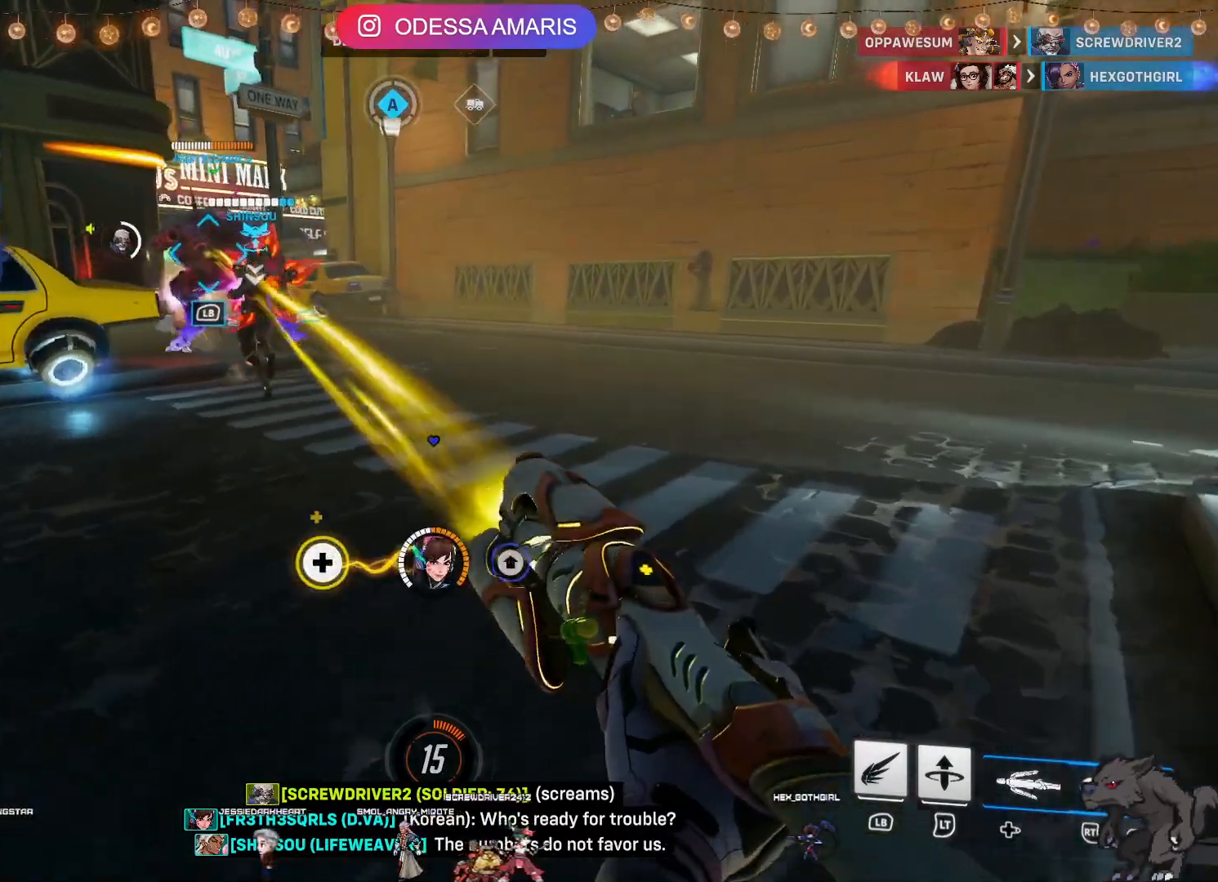
{"dt_ms": 500, "buttons": ["R2"], "left_stick": "down-right", "right_stick": "center", "events": [[33, "right_stick", "left"], [150, "right_stick", "center"], [317, "CROSS", "down"], [383, "left_stick", "down-right"], [450, "CROSS", "up"]]}
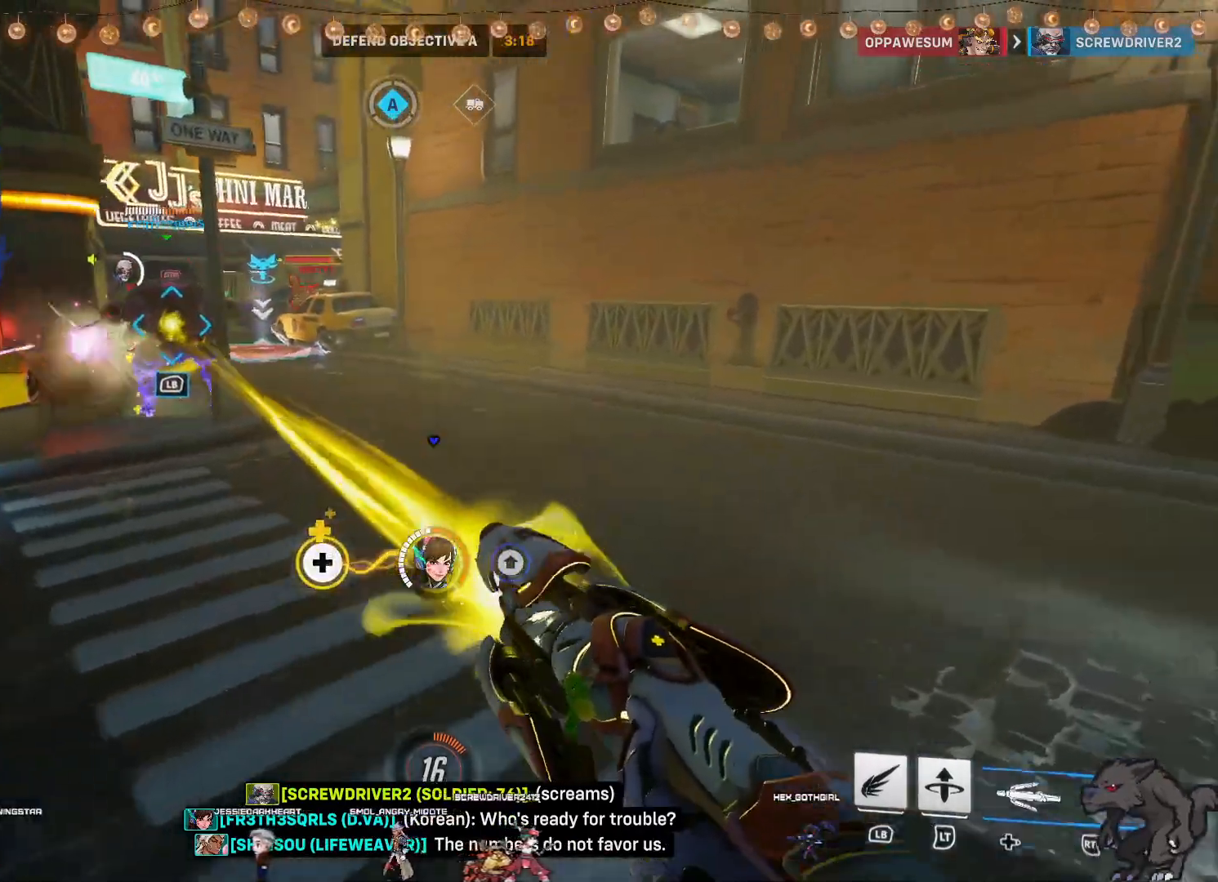
{"dt_ms": 1000, "buttons": ["R2"], "left_stick": "left", "right_stick": "center"}
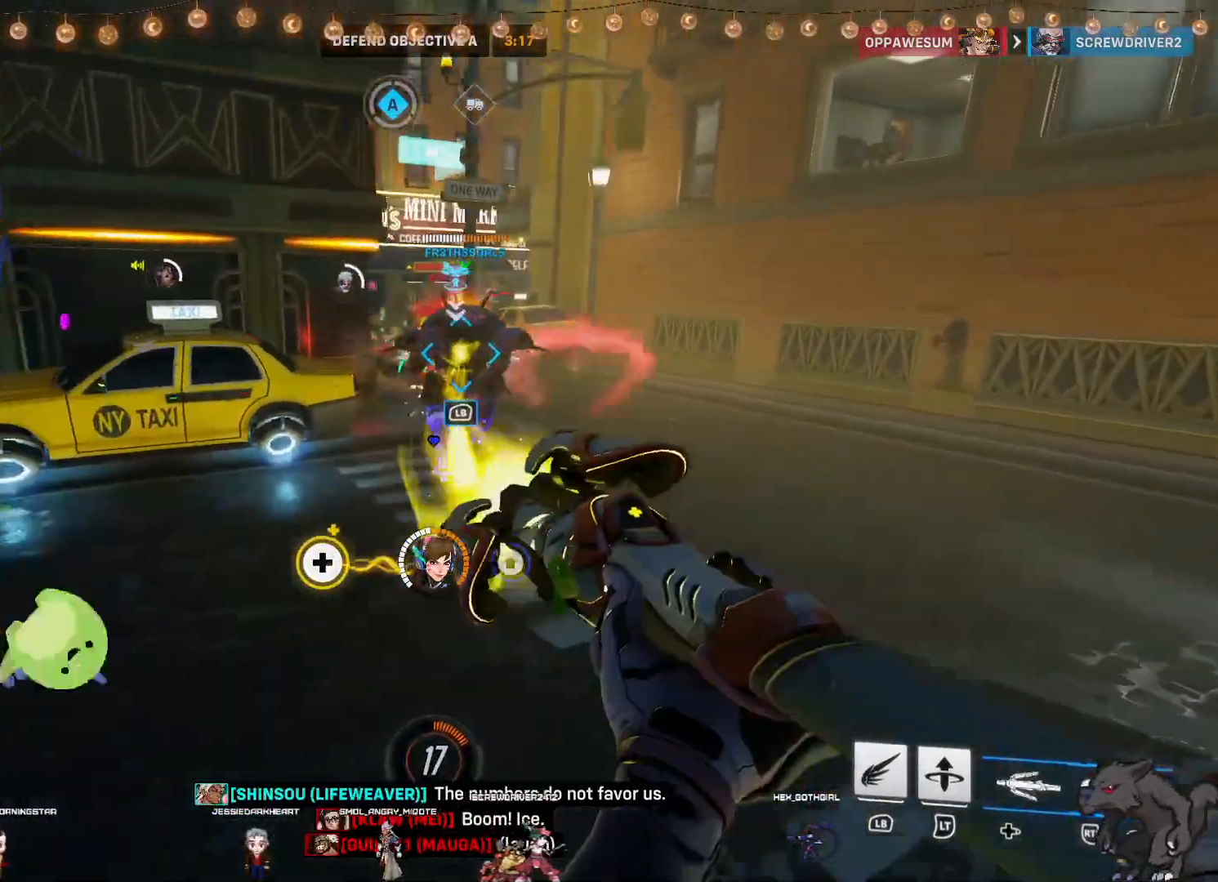
{"dt_ms": 500, "buttons": ["CROSS", "R2"], "left_stick": "left", "right_stick": "center", "events": [[33, "right_stick", "right"], [283, "right_stick", "center"], [383, "CROSS", "down"]]}
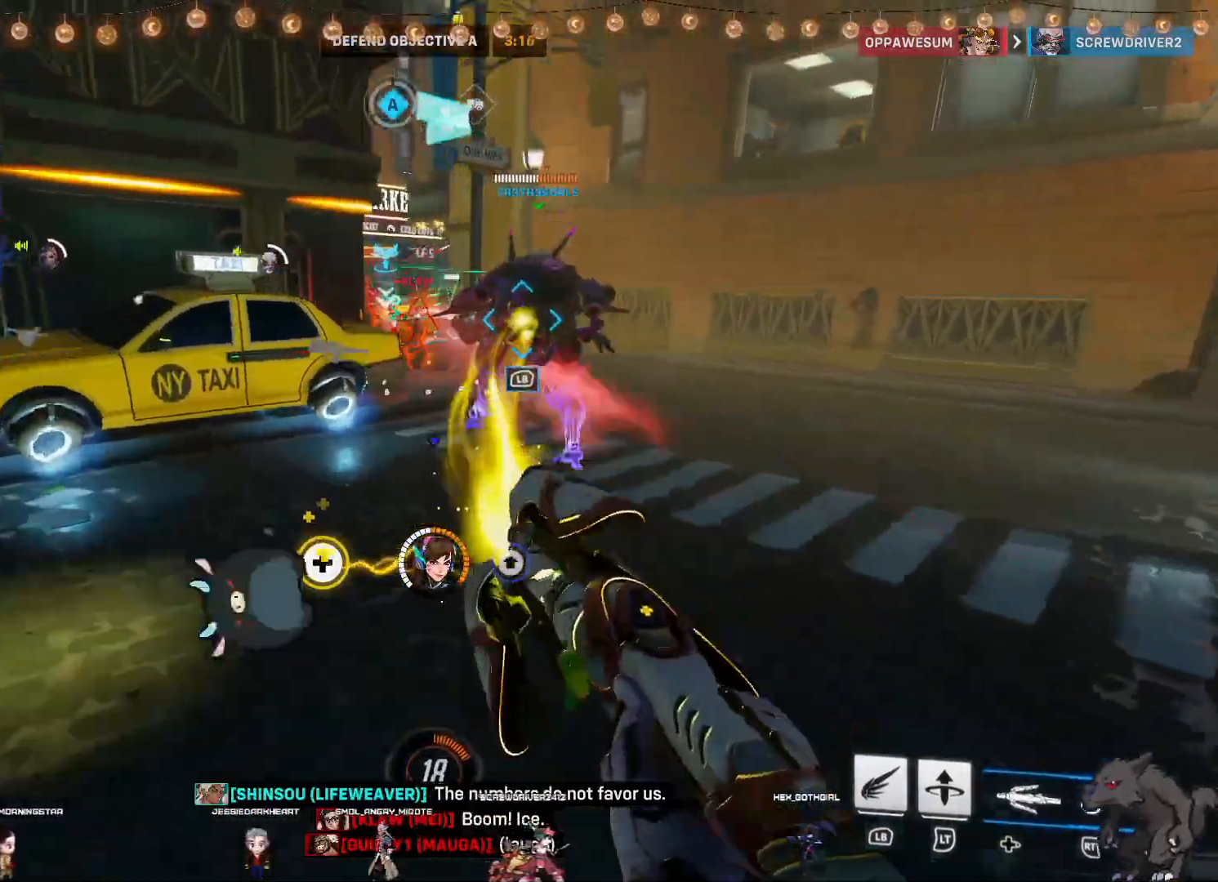
{"dt_ms": 500, "buttons": ["R2"], "left_stick": "left", "right_stick": "center", "events": [[17, "CROSS", "up"], [233, "right_stick", "right"], [467, "right_stick", "center"]]}
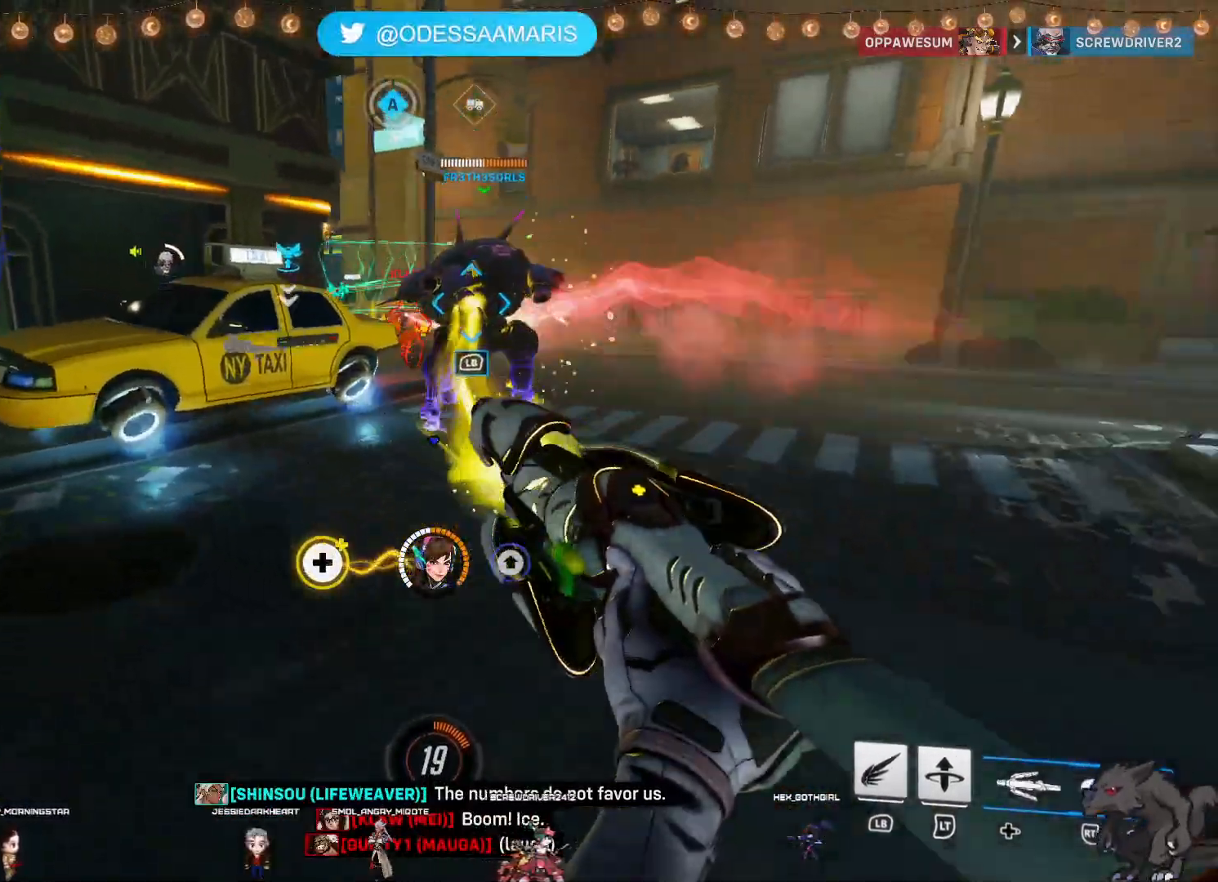
{"dt_ms": 500, "buttons": ["R2"], "left_stick": "down-left", "right_stick": "center", "events": [[150, "CROSS", "down"], [250, "left_stick", "down-left"], [267, "CROSS", "up"]]}
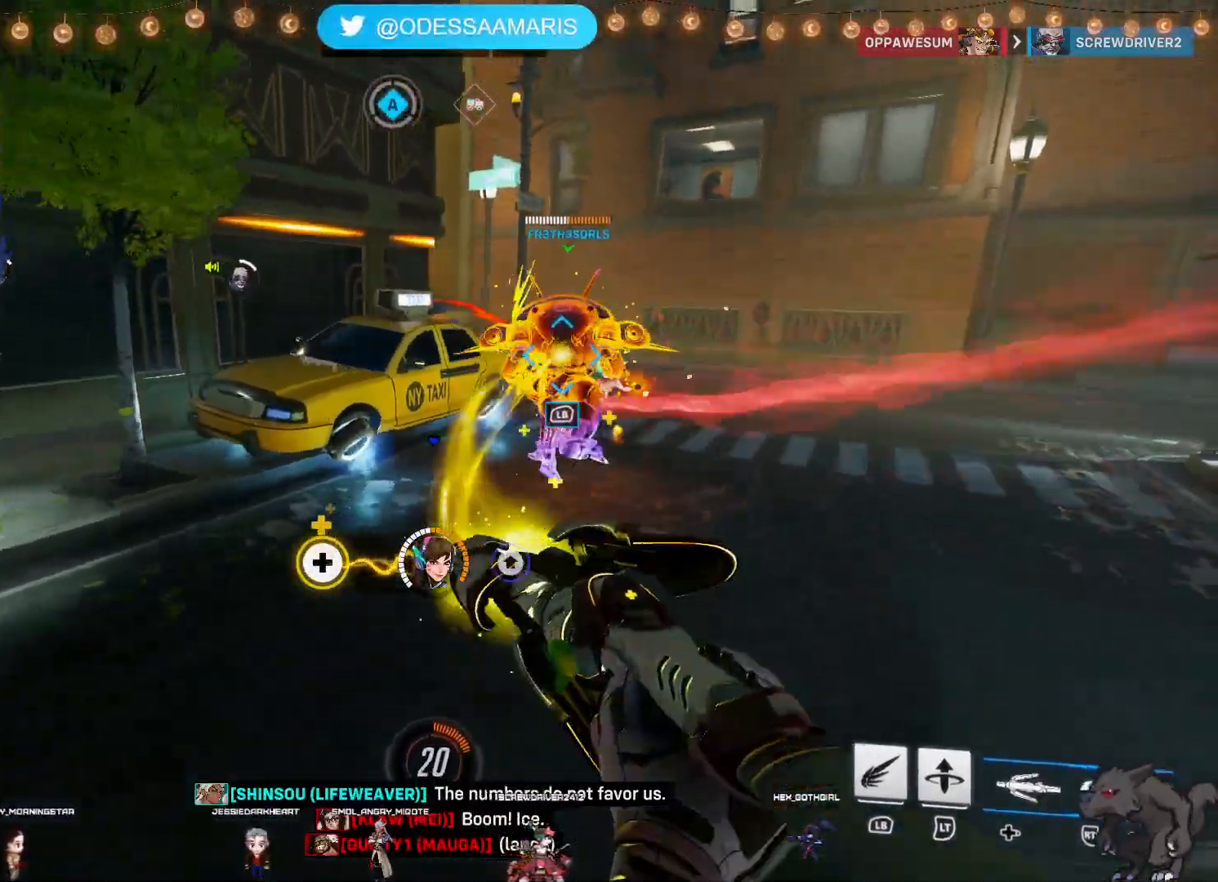
{"dt_ms": 500, "buttons": ["CROSS", "R2"], "left_stick": "down", "right_stick": "center", "events": [[33, "right_stick", "right"], [167, "left_stick", "down"], [217, "right_stick", "center"], [433, "CROSS", "down"]]}
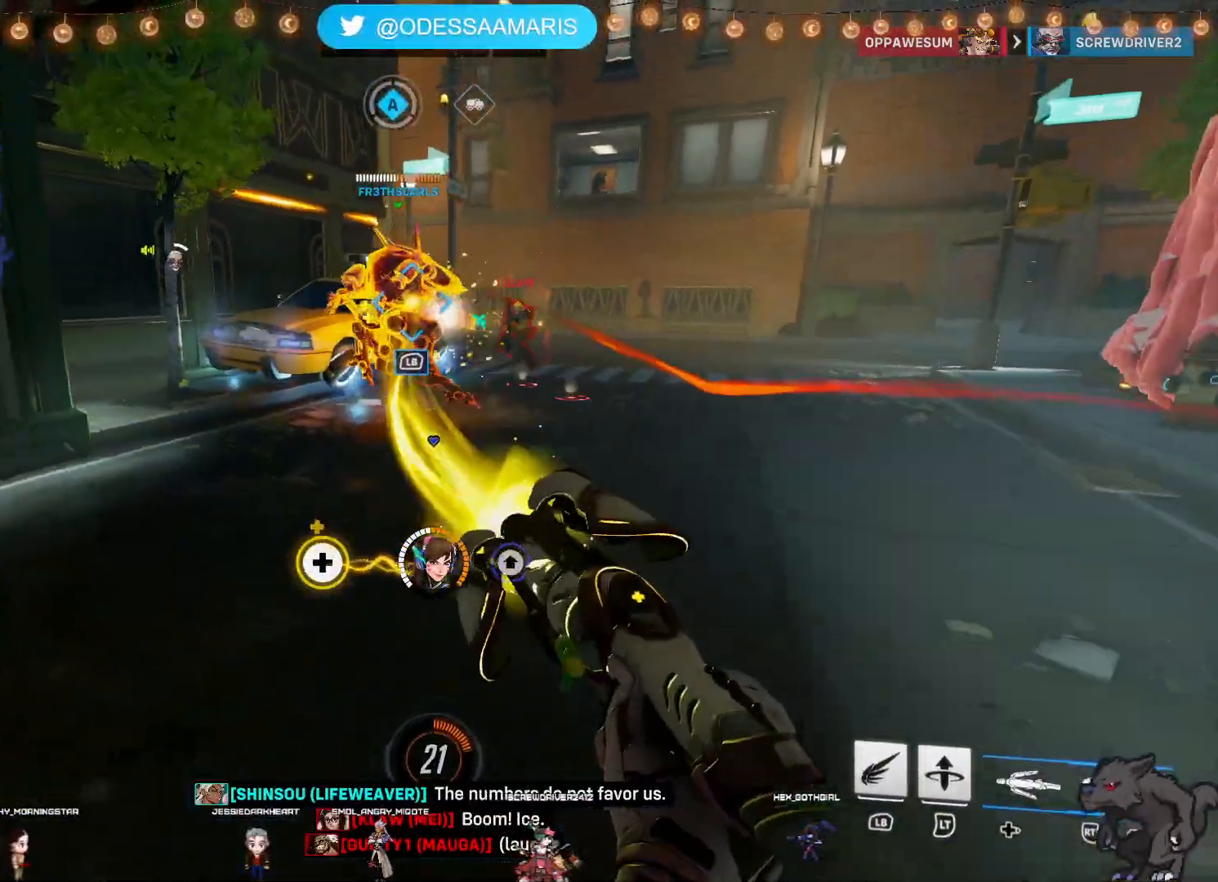
{"dt_ms": 500, "buttons": ["R2"], "left_stick": "down", "right_stick": "center", "events": [[33, "CROSS", "up"], [83, "left_stick", "down-left"], [483, "left_stick", "down"]]}
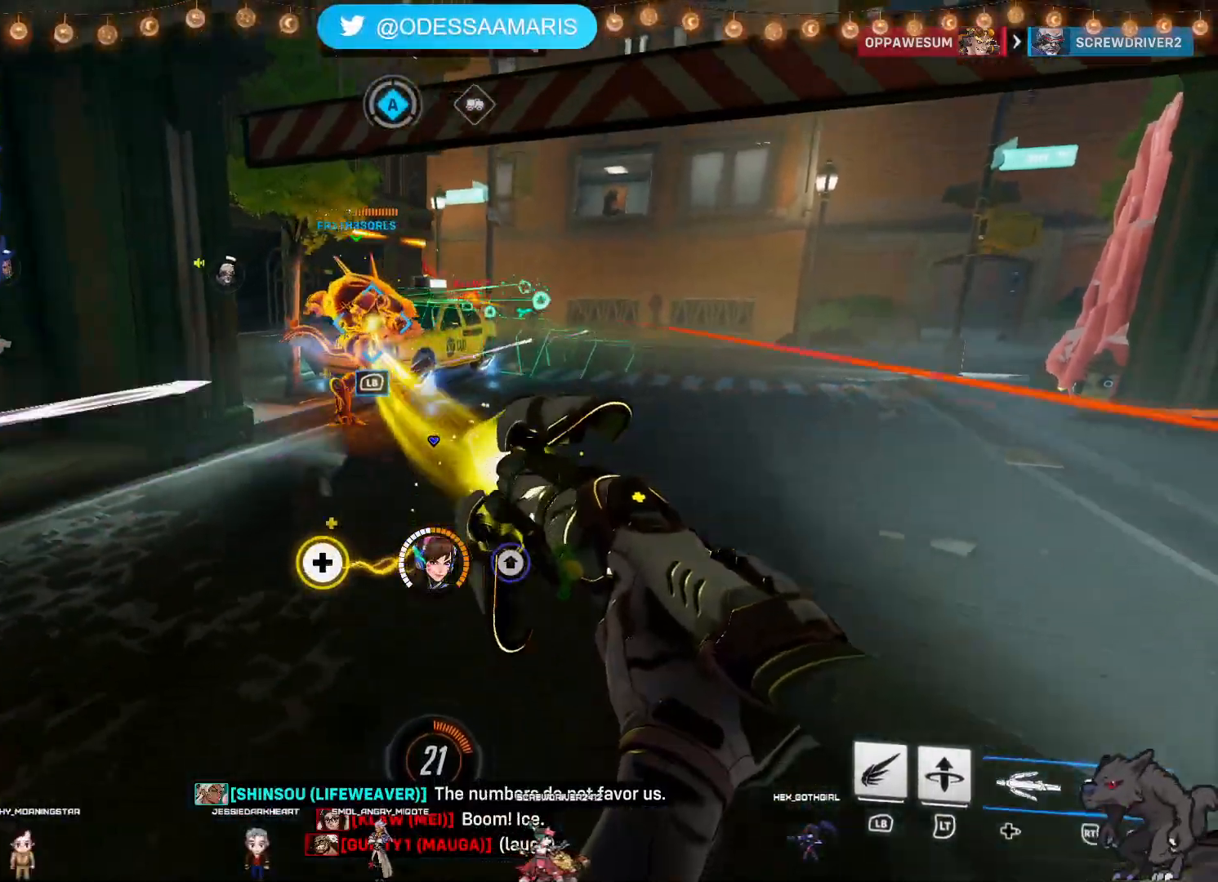
{"dt_ms": 500, "buttons": ["R2"], "left_stick": "up", "right_stick": "center", "events": [[233, "CROSS", "down"], [267, "left_stick", "left"], [333, "CROSS", "up"], [383, "left_stick", "up"]]}
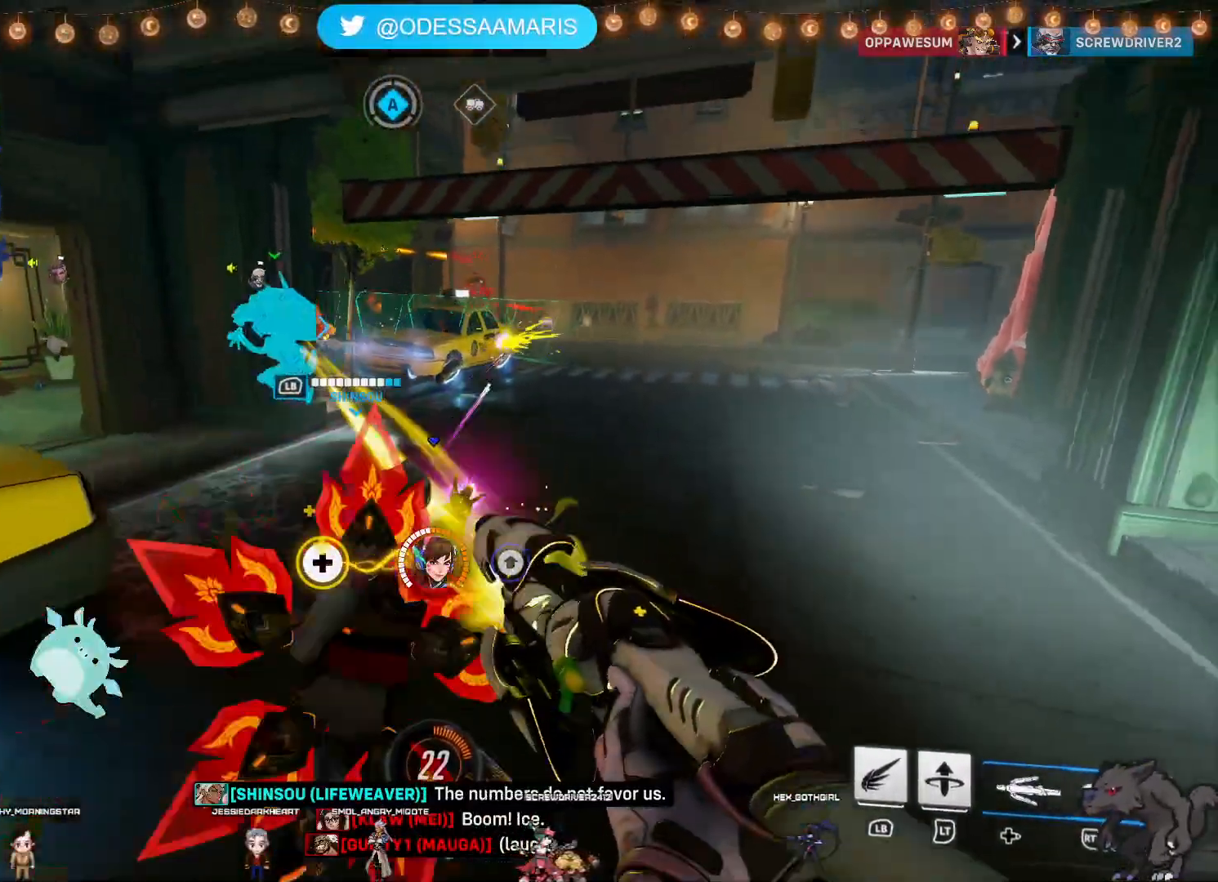
{"dt_ms": 500, "buttons": ["R2"], "left_stick": "down-right", "right_stick": "center", "events": [[50, "left_stick", "up-right"], [400, "left_stick", "down-right"]]}
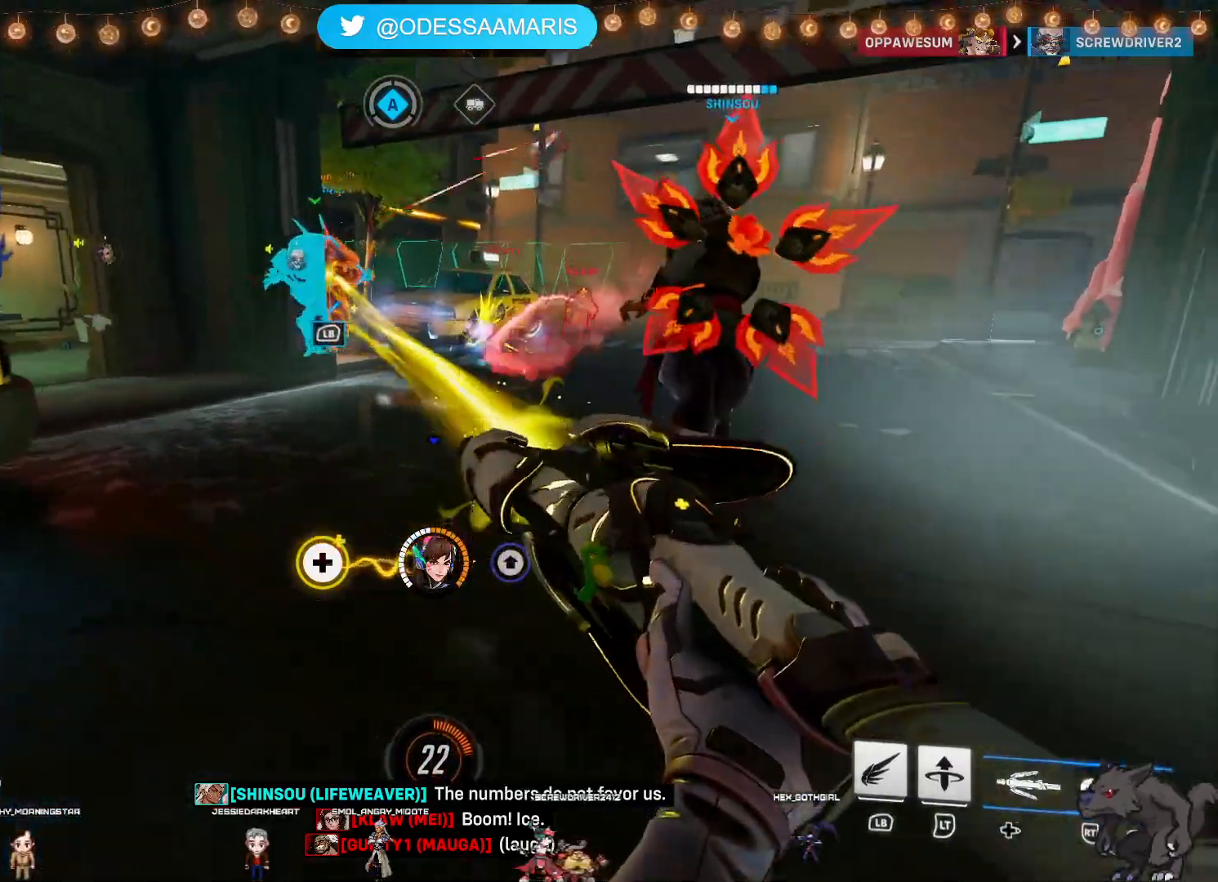
{"dt_ms": 500, "buttons": ["R2"], "left_stick": "up-right", "right_stick": "left", "events": [[117, "CROSS", "down"], [167, "left_stick", "up-right"], [283, "CROSS", "up"], [500, "right_stick", "left"]]}
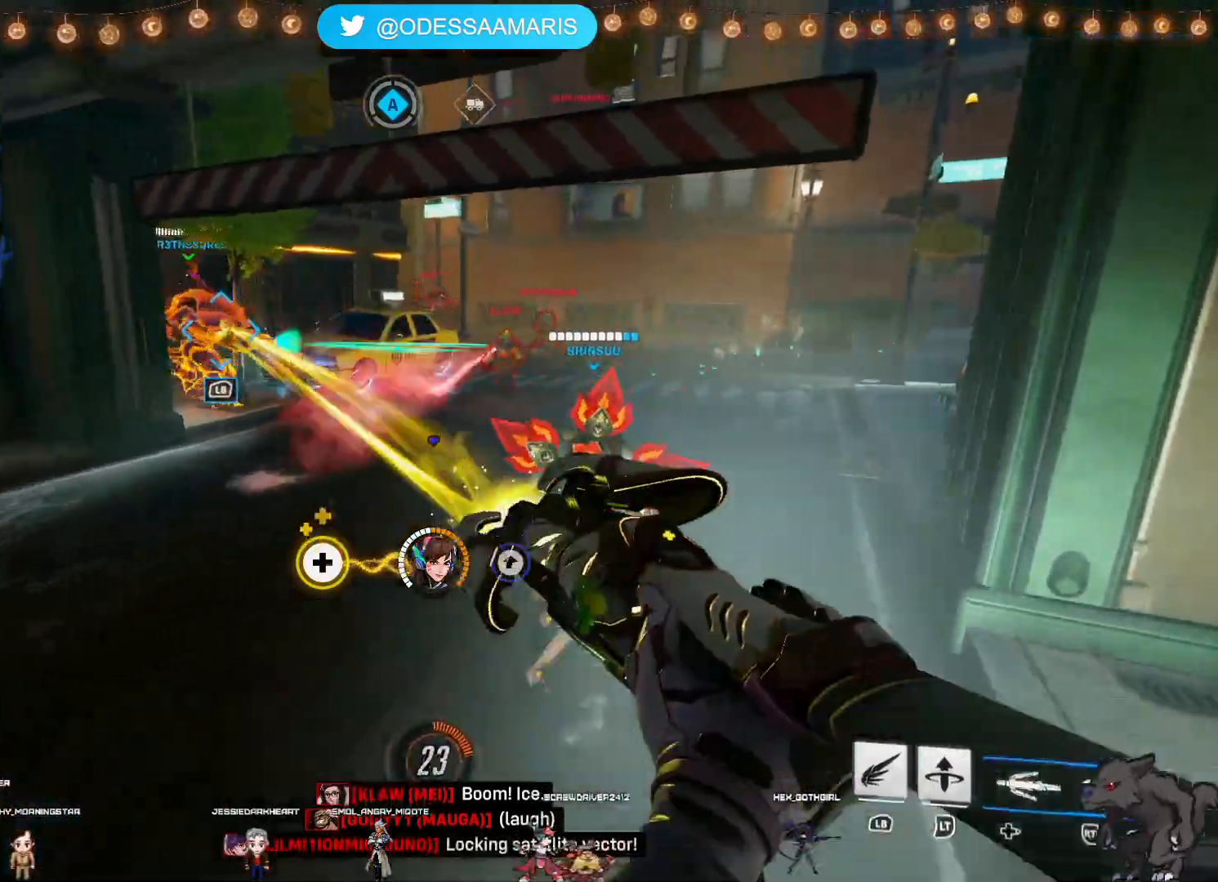
{"dt_ms": 500, "buttons": ["R2"], "left_stick": "down-right", "right_stick": "center", "events": [[150, "right_stick", "center"], [400, "left_stick", "down-right"]]}
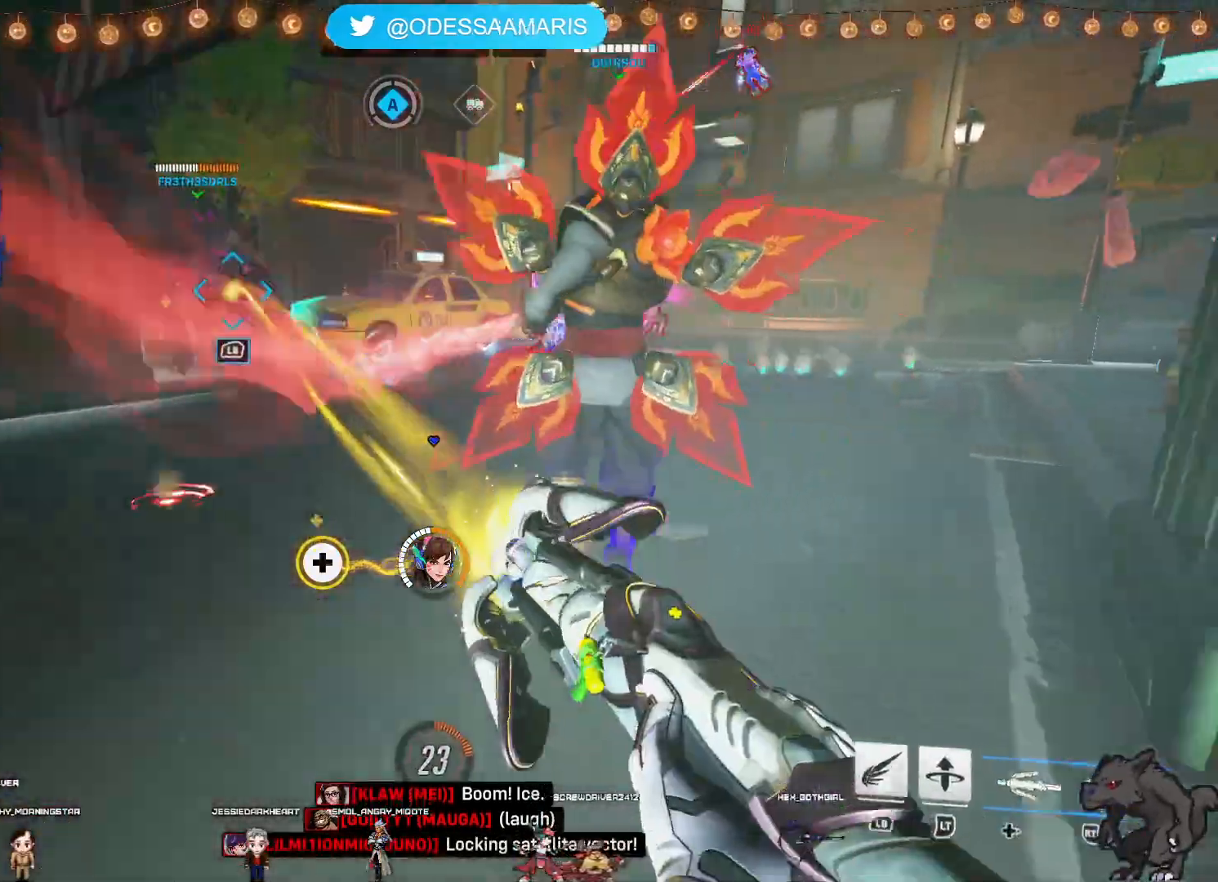
{"dt_ms": 500, "buttons": ["R2"], "left_stick": "down-left", "right_stick": "center", "events": [[50, "CROSS", "down"], [150, "left_stick", "down"], [200, "CROSS", "up"], [433, "left_stick", "down-left"]]}
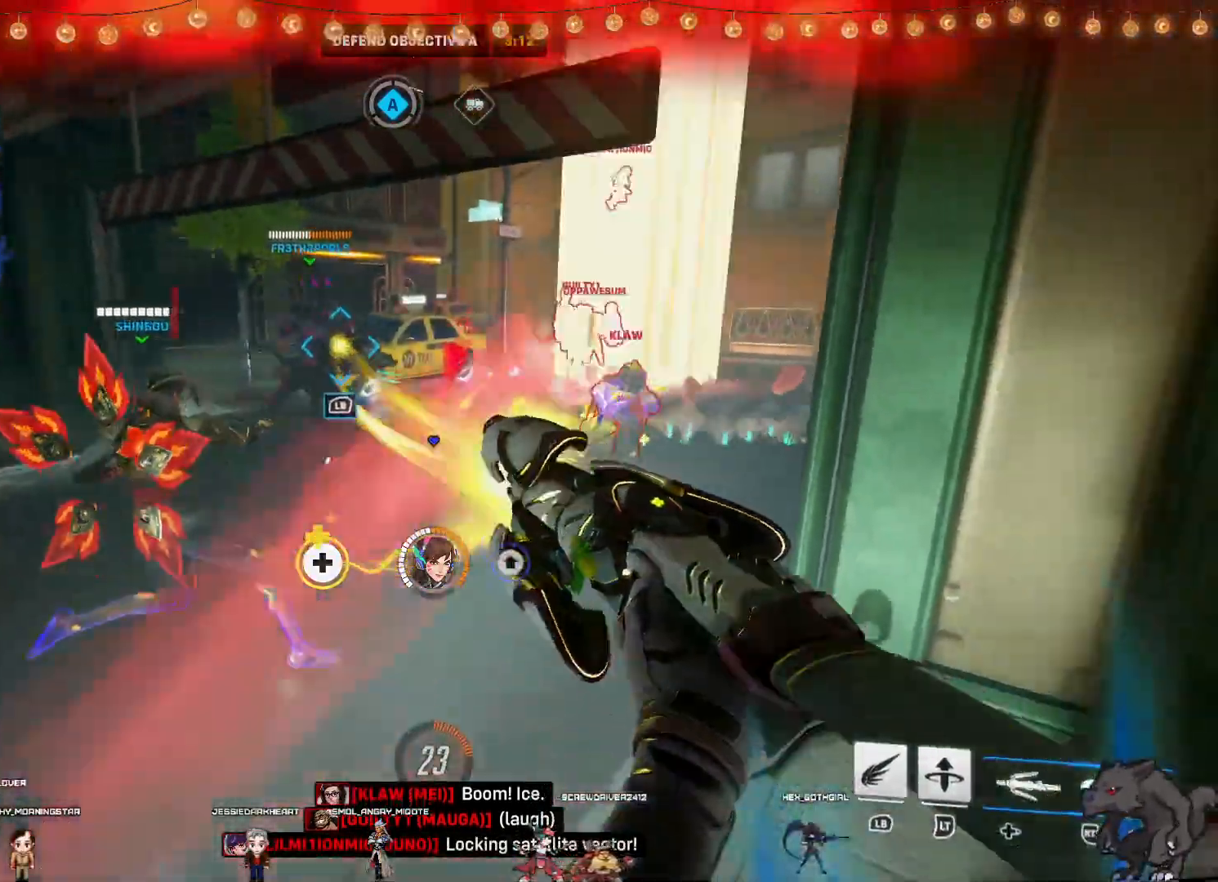
{"dt_ms": 500, "buttons": ["R2"], "left_stick": "left", "right_stick": "center", "events": [[133, "left_stick", "left"], [350, "CROSS", "down"], [483, "CROSS", "up"]]}
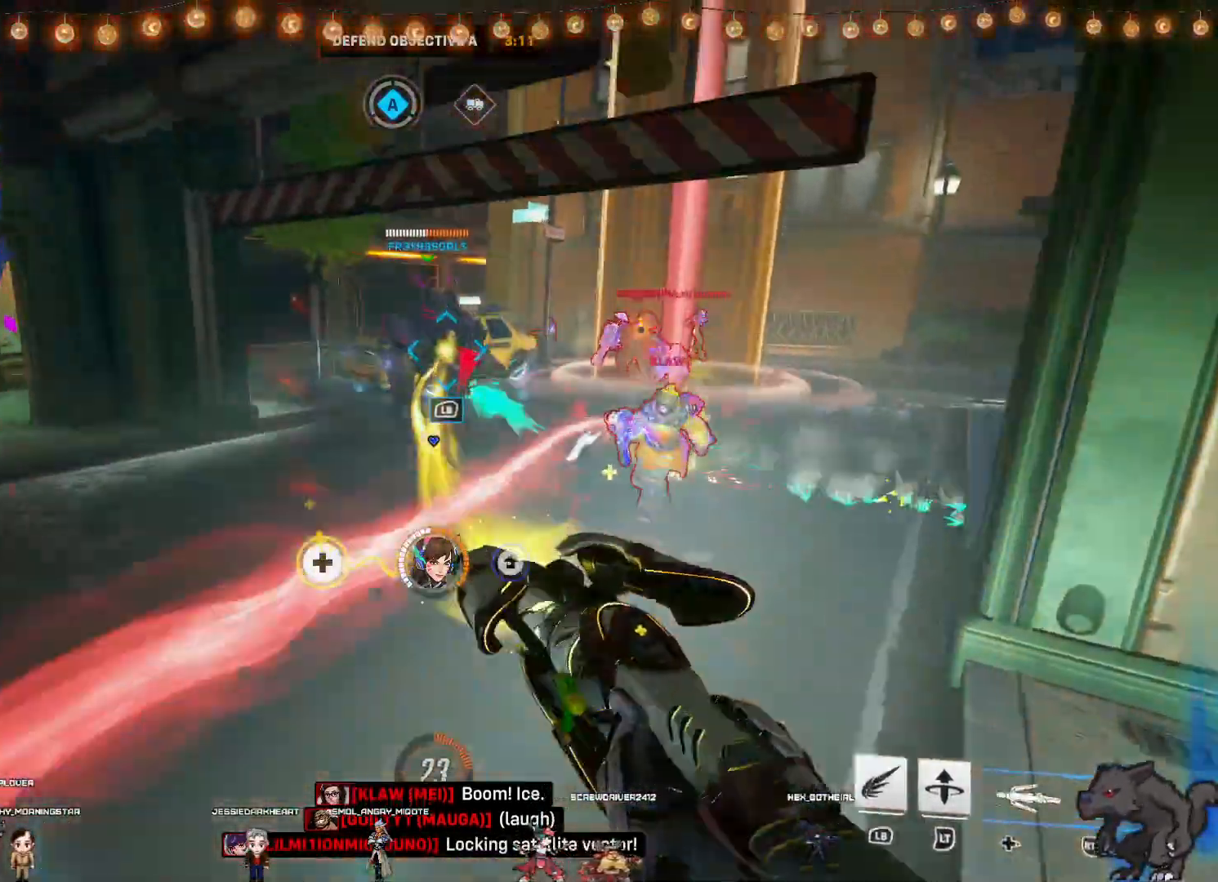
{"dt_ms": 500, "buttons": ["R2"], "left_stick": "left", "right_stick": "center", "events": [[233, "right_stick", "left"], [300, "right_stick", "center"]]}
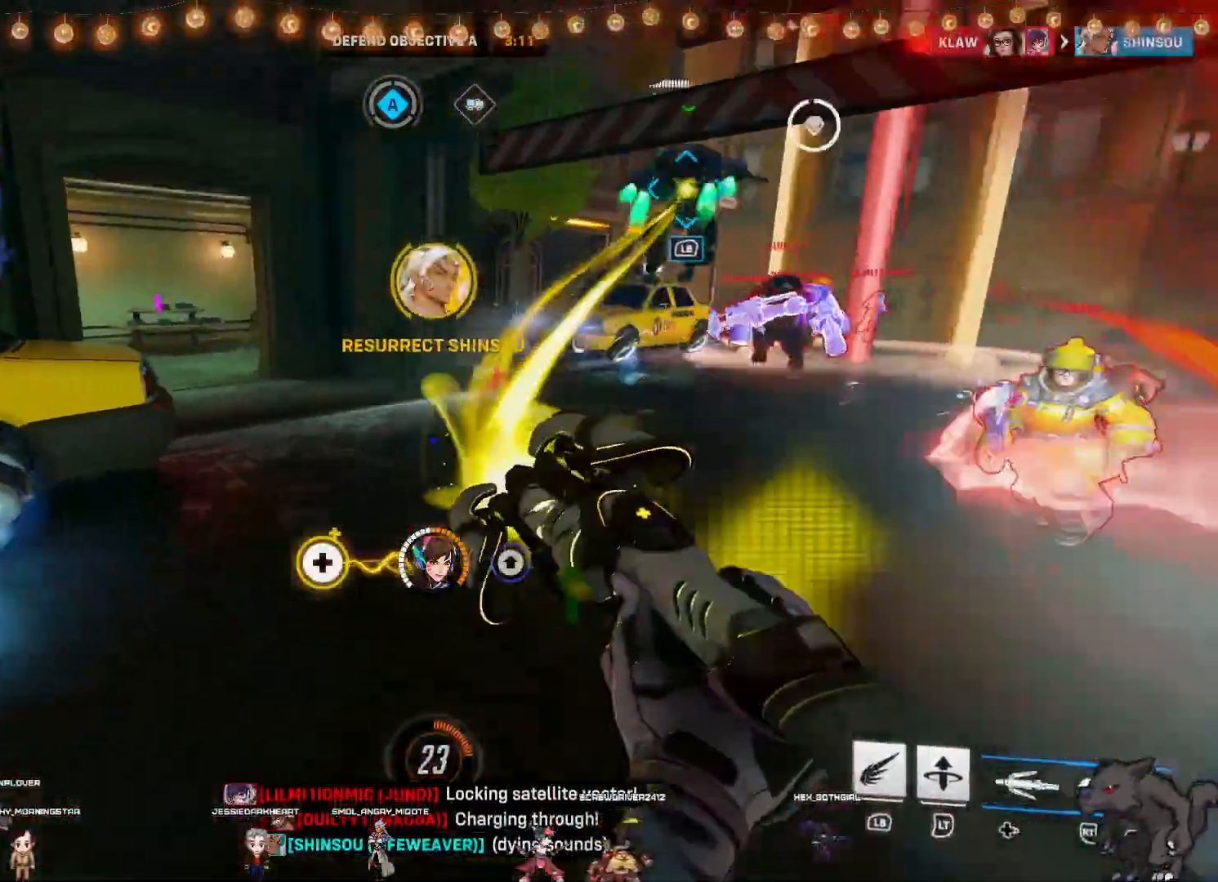
{"dt_ms": 500, "buttons": ["R2"], "left_stick": "down-left", "right_stick": "center", "events": [[67, "right_stick", "right"], [217, "right_stick", "center"], [317, "CROSS", "down"], [317, "left_stick", "down-left"], [467, "CROSS", "up"]]}
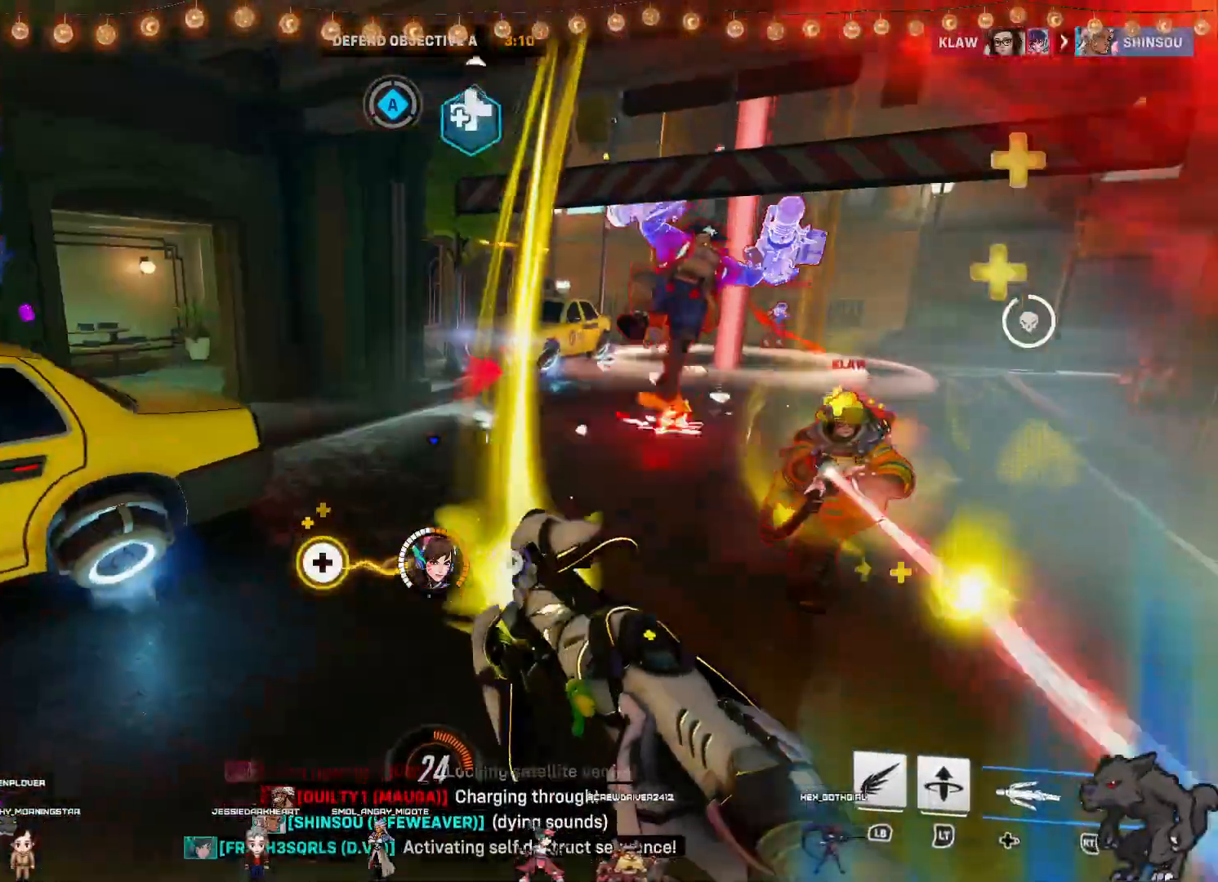
{"dt_ms": 500, "buttons": ["R2"], "left_stick": "down", "right_stick": "center", "events": [[183, "right_stick", "right"], [383, "right_stick", "center"], [500, "left_stick", "down"]]}
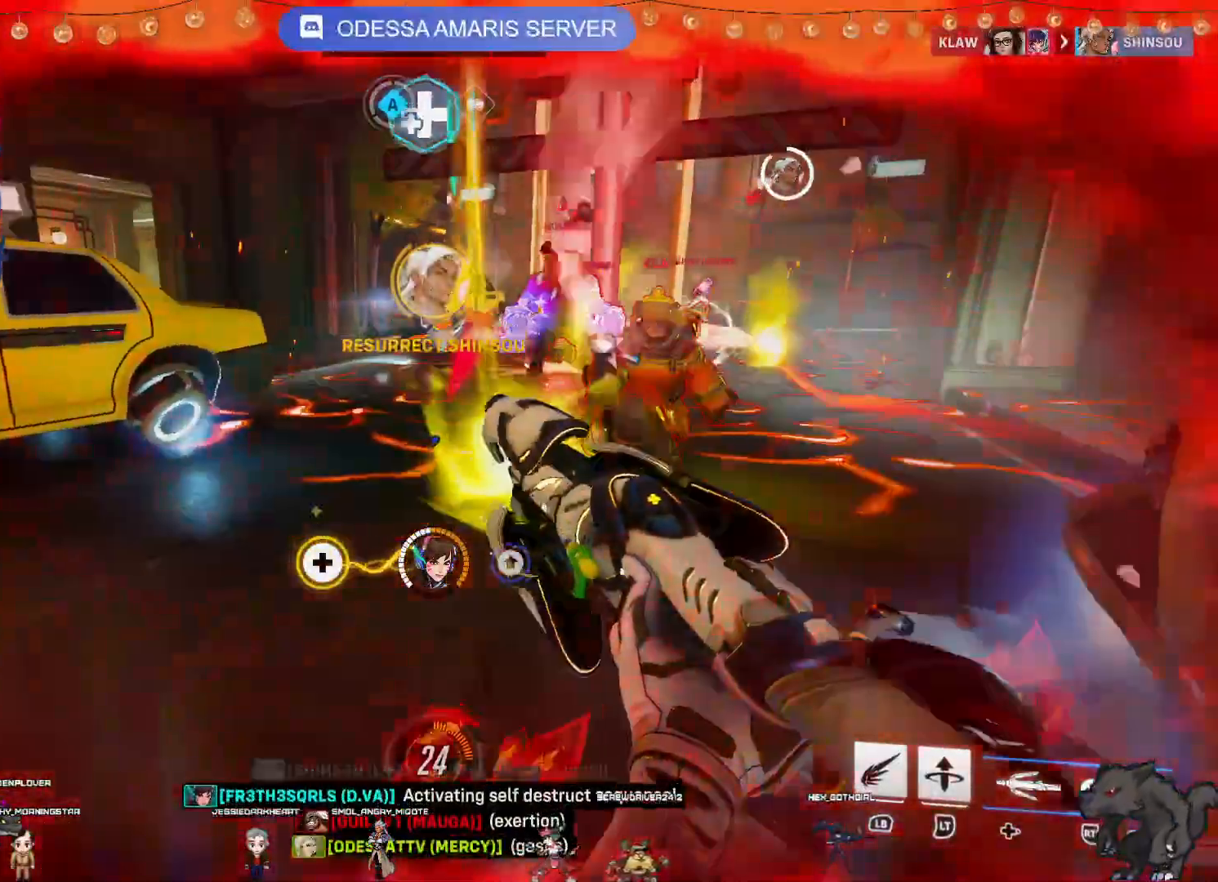
{"dt_ms": 500, "buttons": ["R2"], "left_stick": "down", "right_stick": "center", "events": [[233, "CROSS", "down"], [333, "CROSS", "up"]]}
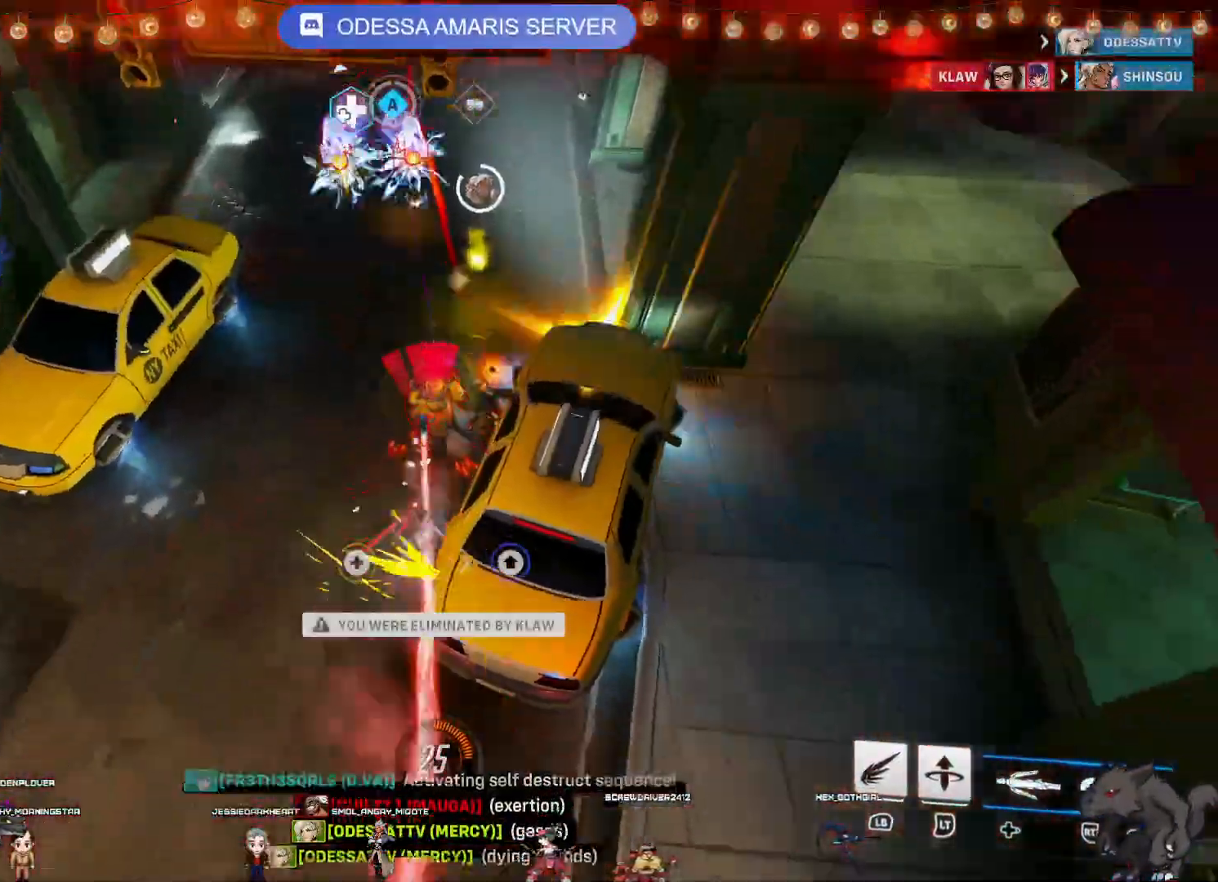
{"dt_ms": 500, "buttons": [], "left_stick": "center", "right_stick": "center", "events": [[83, "right_stick", "left"], [167, "left_stick", "down-left"], [233, "right_stick", "center"], [350, "R2", "up"], [400, "left_stick", "center"]]}